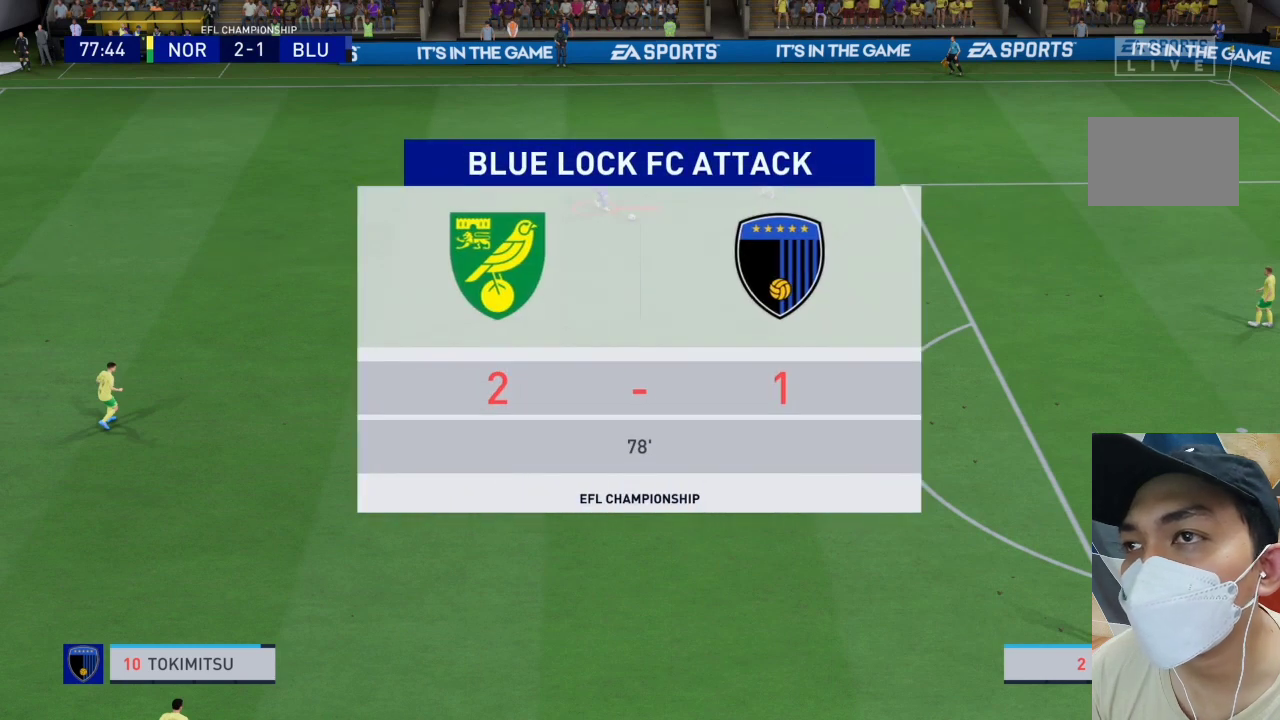
Gameplay with a controller (PlayStation layout); each line is a JSON object with the inputs held at the frame after it (dt_ms = milliseconds from this image to that frame). "events" lists button and stick changes between this image and that frame as [ms after this image, input, new state], when the widget could be followed in between. Not read: L3 R3.
{"dt_ms": 500, "buttons": [], "left_stick": "up-right", "right_stick": "center", "events": []}
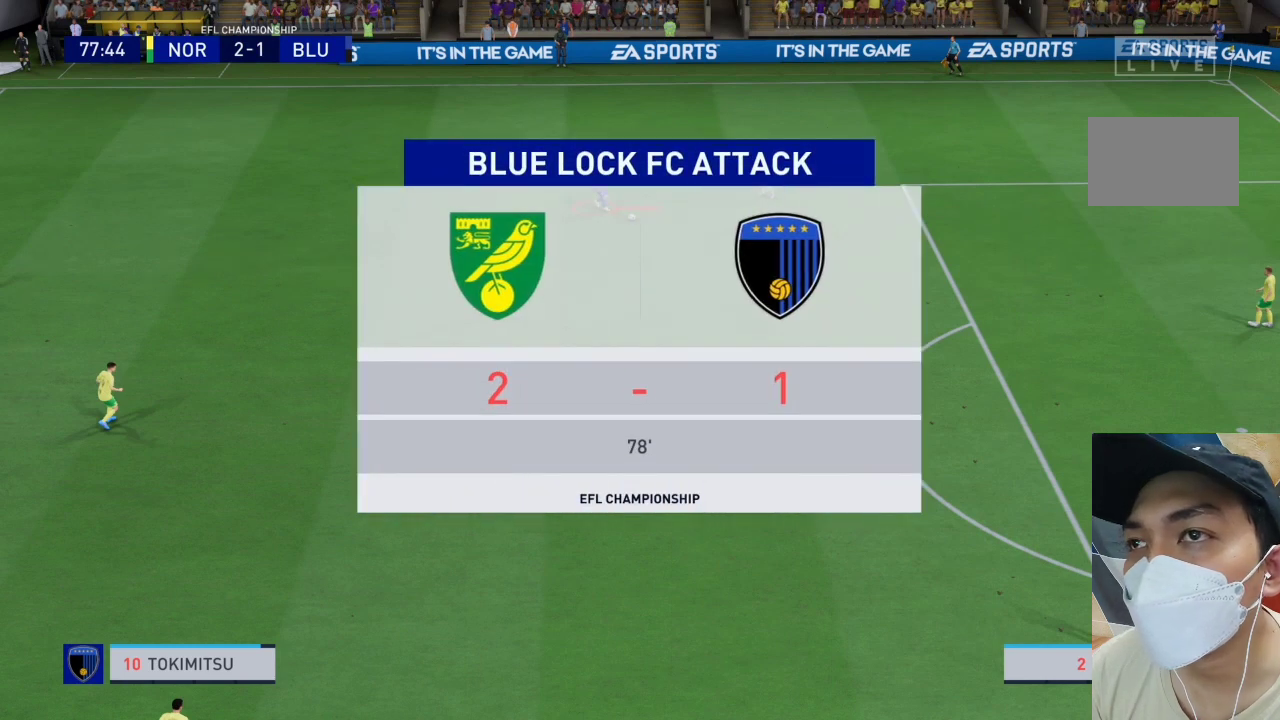
{"dt_ms": 500, "buttons": [], "left_stick": "up-right", "right_stick": "center", "events": []}
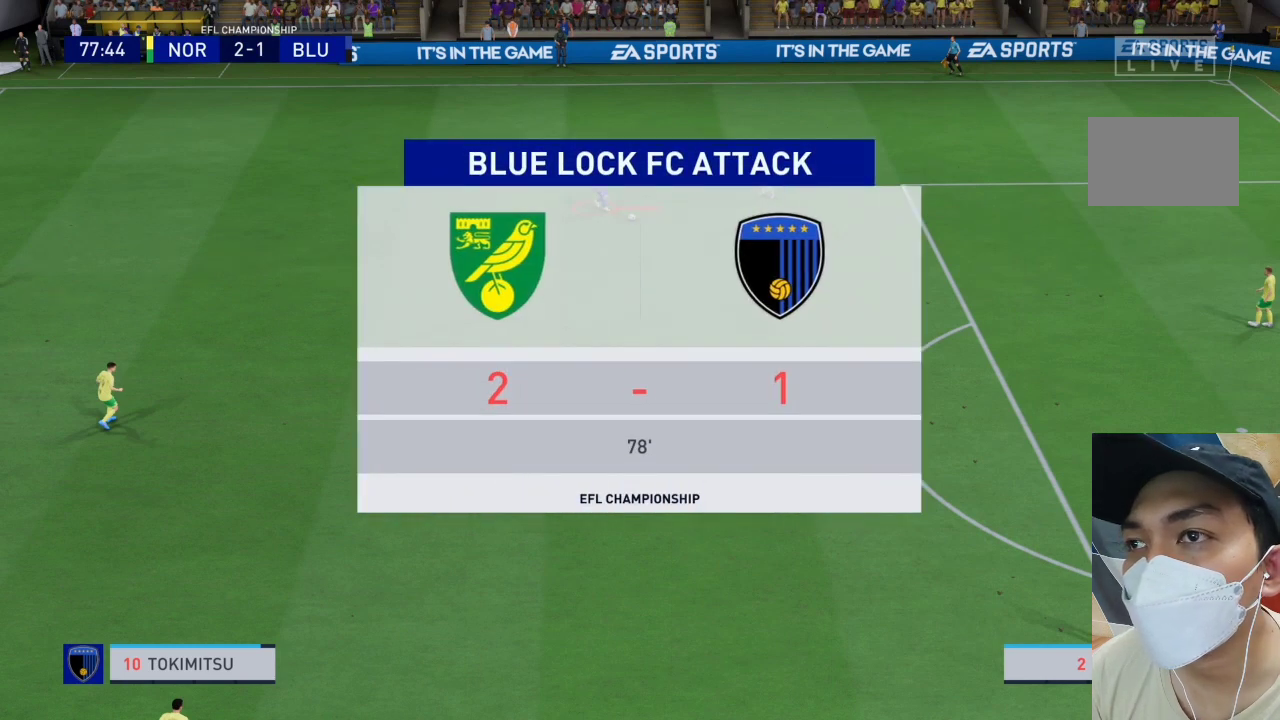
{"dt_ms": 500, "buttons": [], "left_stick": "up-right", "right_stick": "center", "events": []}
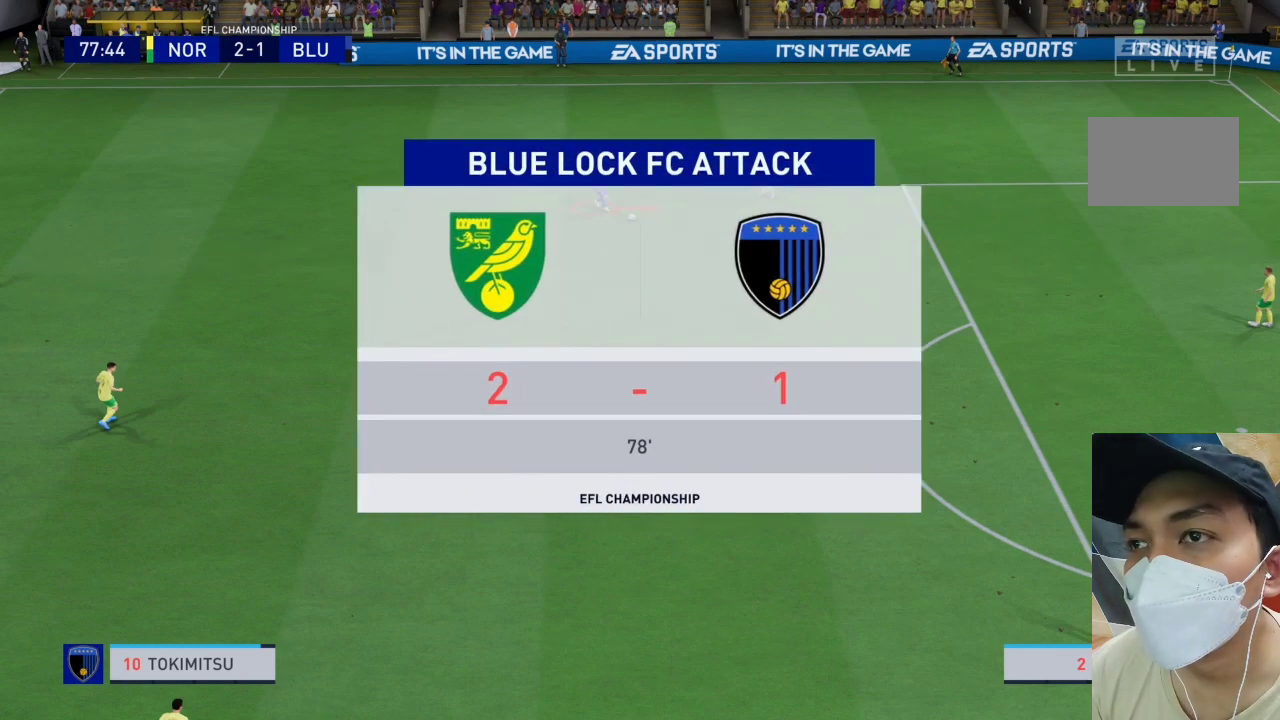
{"dt_ms": 500, "buttons": [], "left_stick": "up-right", "right_stick": "center", "events": []}
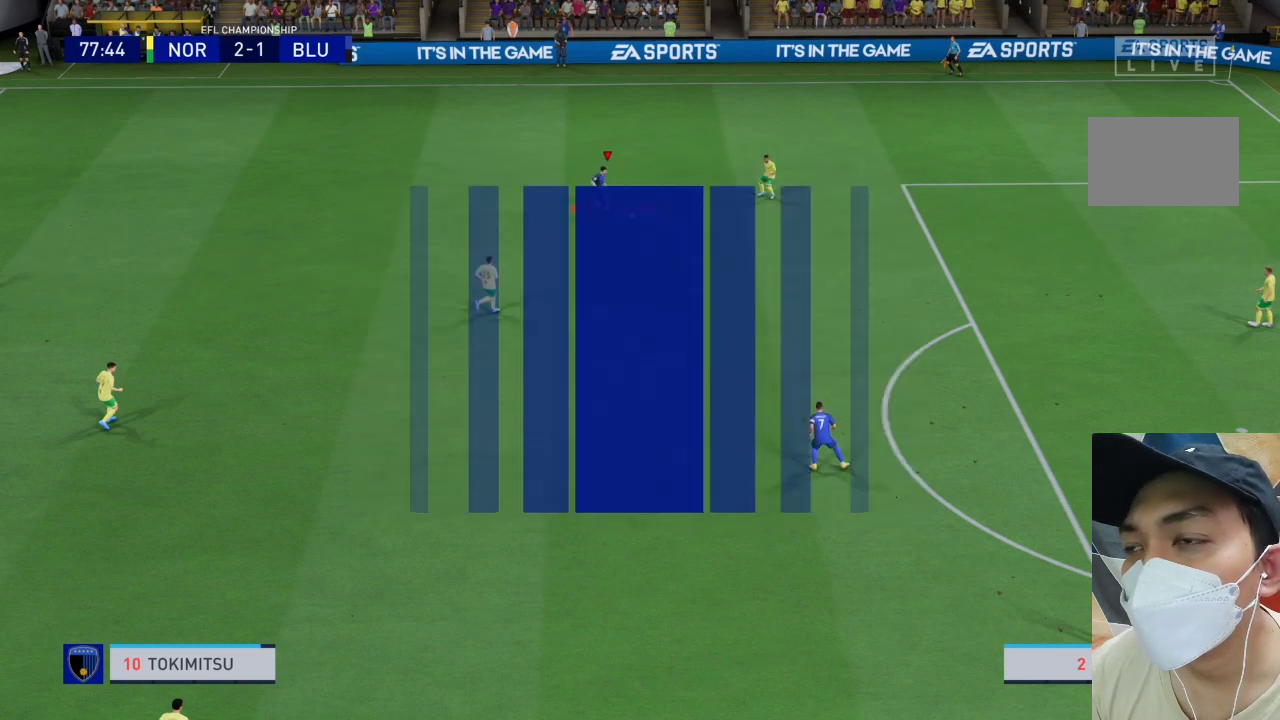
{"dt_ms": 500, "buttons": [], "left_stick": "up-right", "right_stick": "center", "events": []}
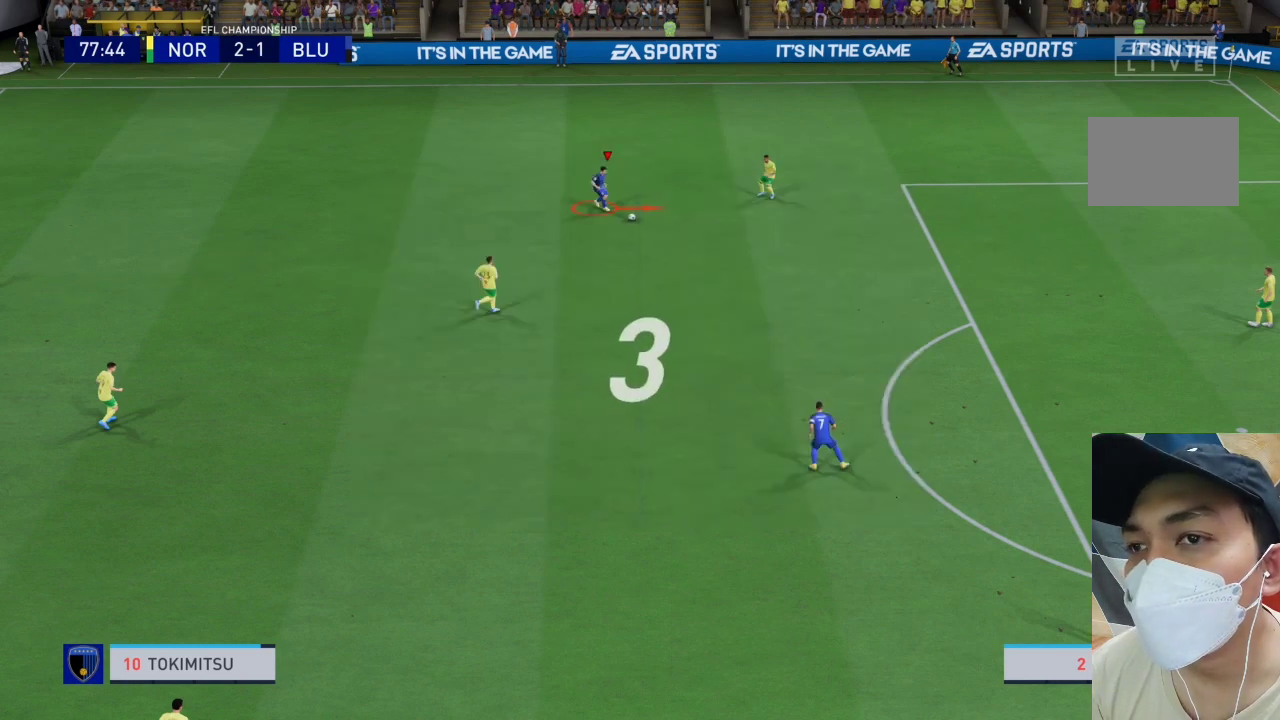
{"dt_ms": 500, "buttons": [], "left_stick": "up-right", "right_stick": "center", "events": []}
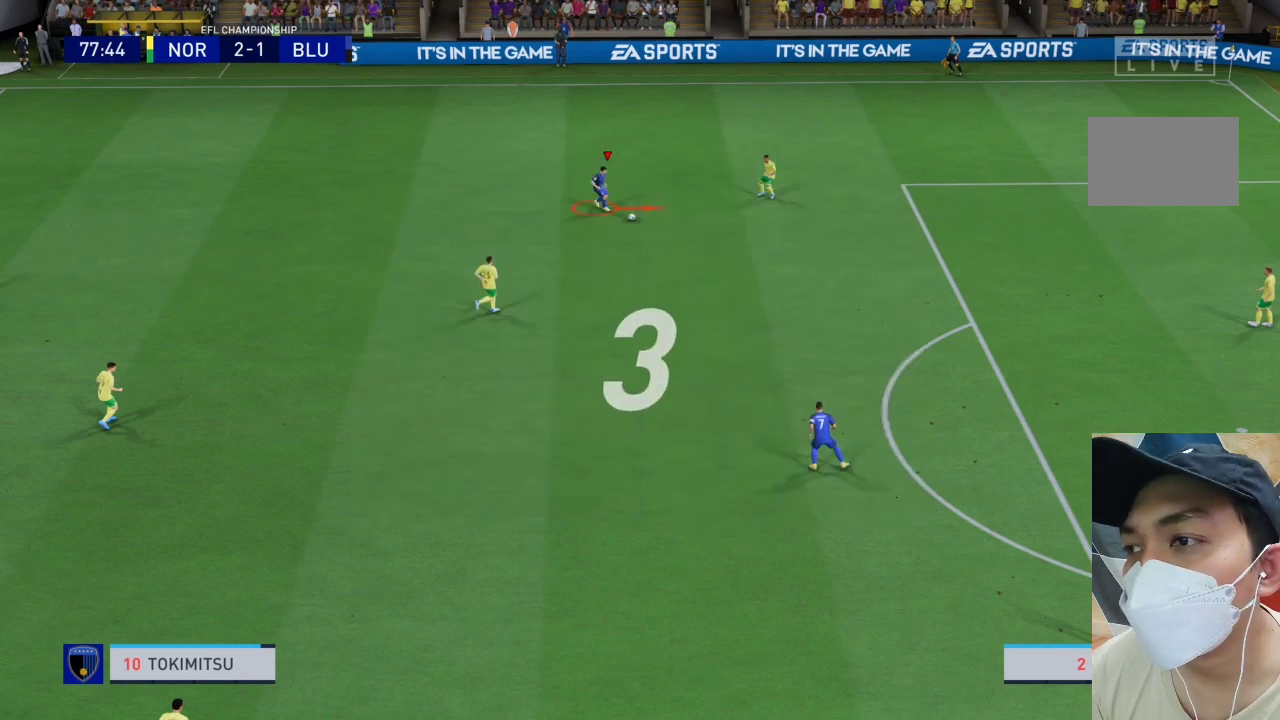
{"dt_ms": 500, "buttons": [], "left_stick": "up-right", "right_stick": "center", "events": []}
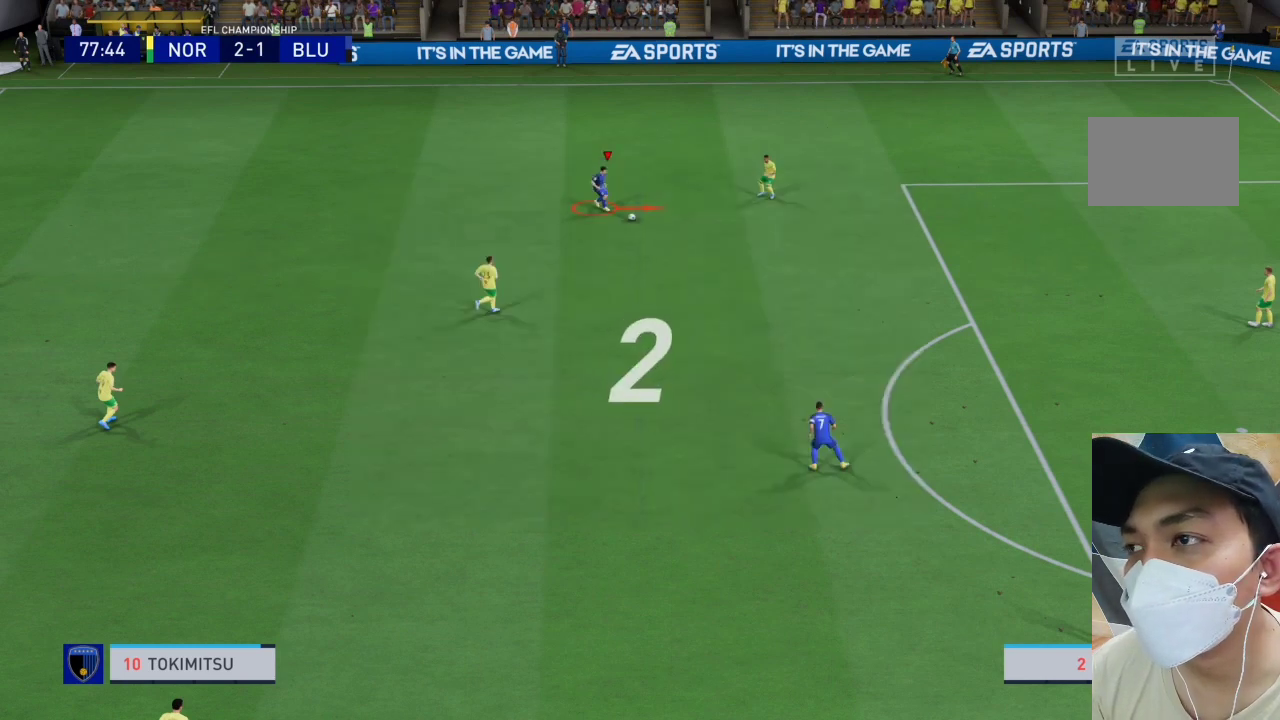
{"dt_ms": 500, "buttons": [], "left_stick": "up-right", "right_stick": "center", "events": []}
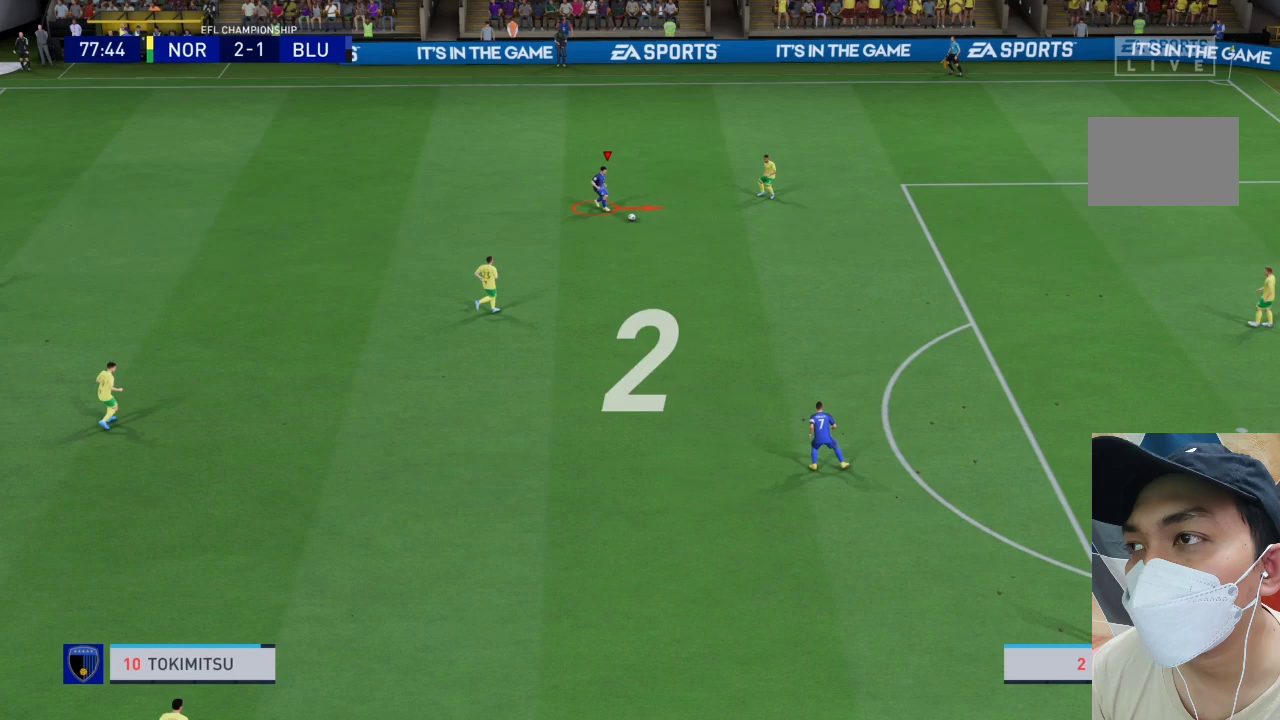
{"dt_ms": 500, "buttons": [], "left_stick": "up-right", "right_stick": "center", "events": []}
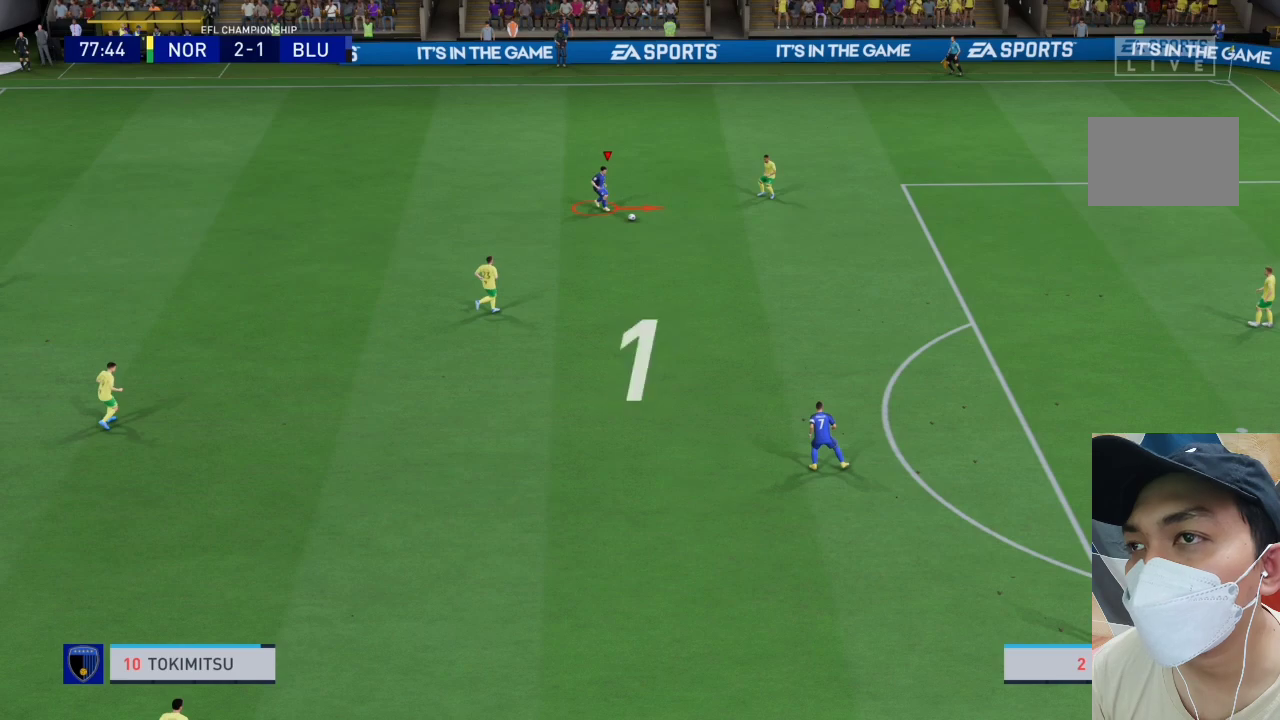
{"dt_ms": 500, "buttons": [], "left_stick": "up-right", "right_stick": "center", "events": []}
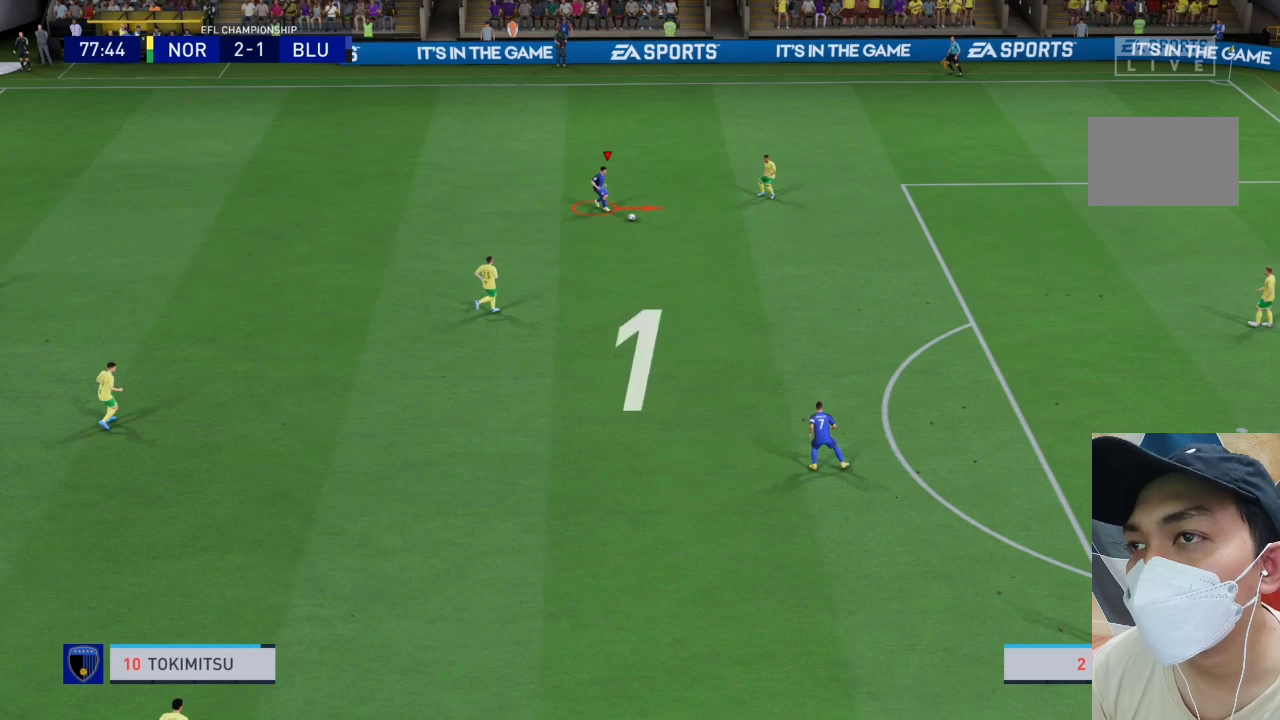
{"dt_ms": 500, "buttons": ["CROSS"], "left_stick": "down-right", "right_stick": "center", "events": [[267, "left_stick", "down-right"], [467, "CROSS", "down"]]}
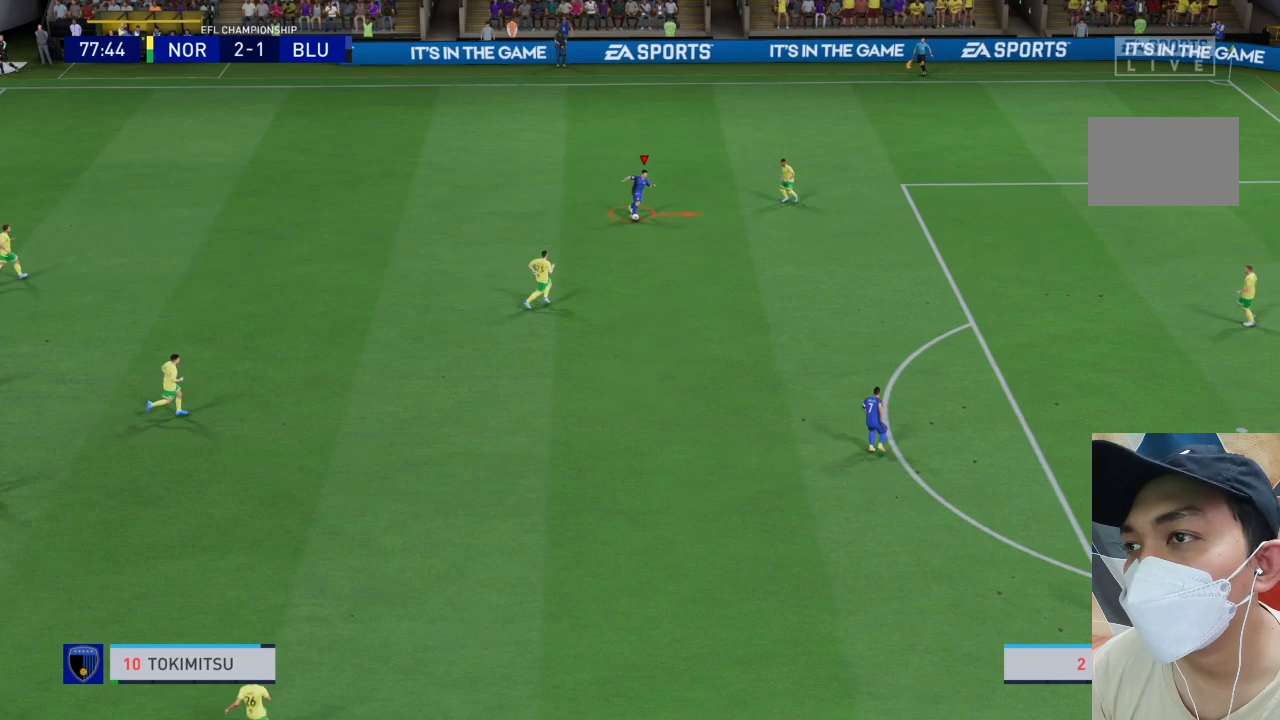
{"dt_ms": 500, "buttons": [], "left_stick": "down-right", "right_stick": "center", "events": [[133, "CROSS", "up"]]}
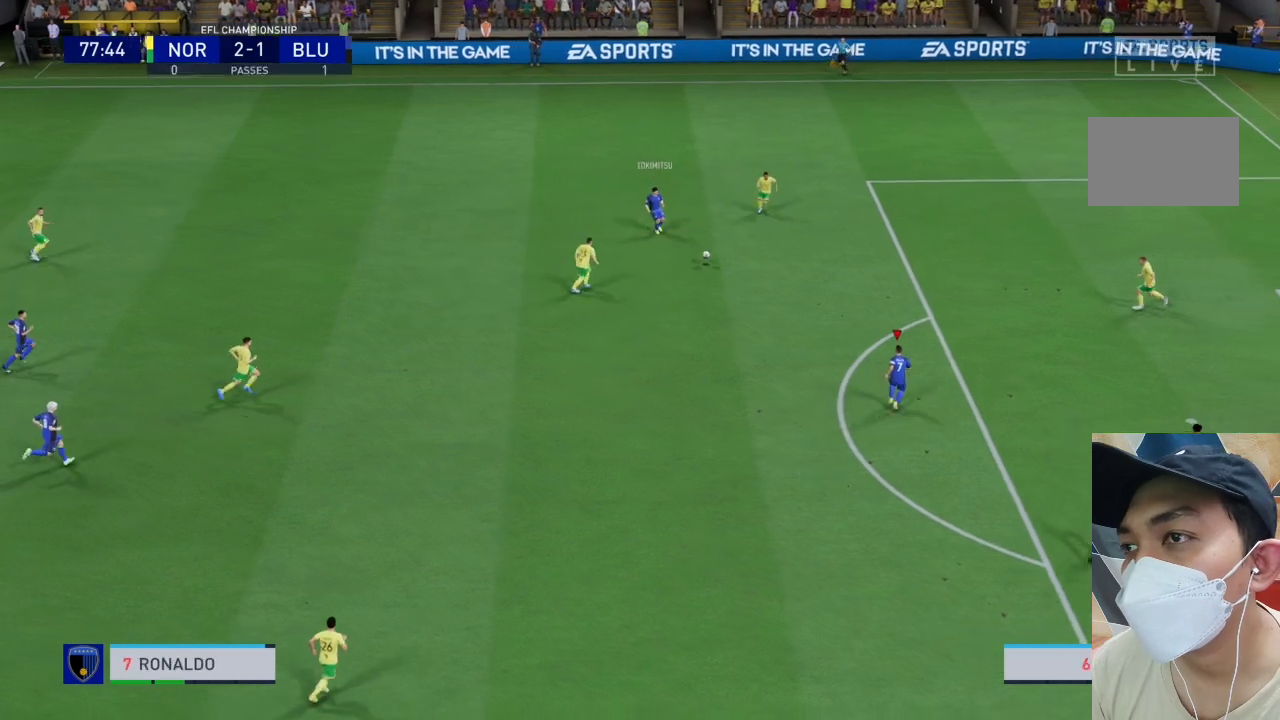
{"dt_ms": 500, "buttons": [], "left_stick": "right", "right_stick": "center", "events": [[233, "left_stick", "center"], [467, "left_stick", "right"]]}
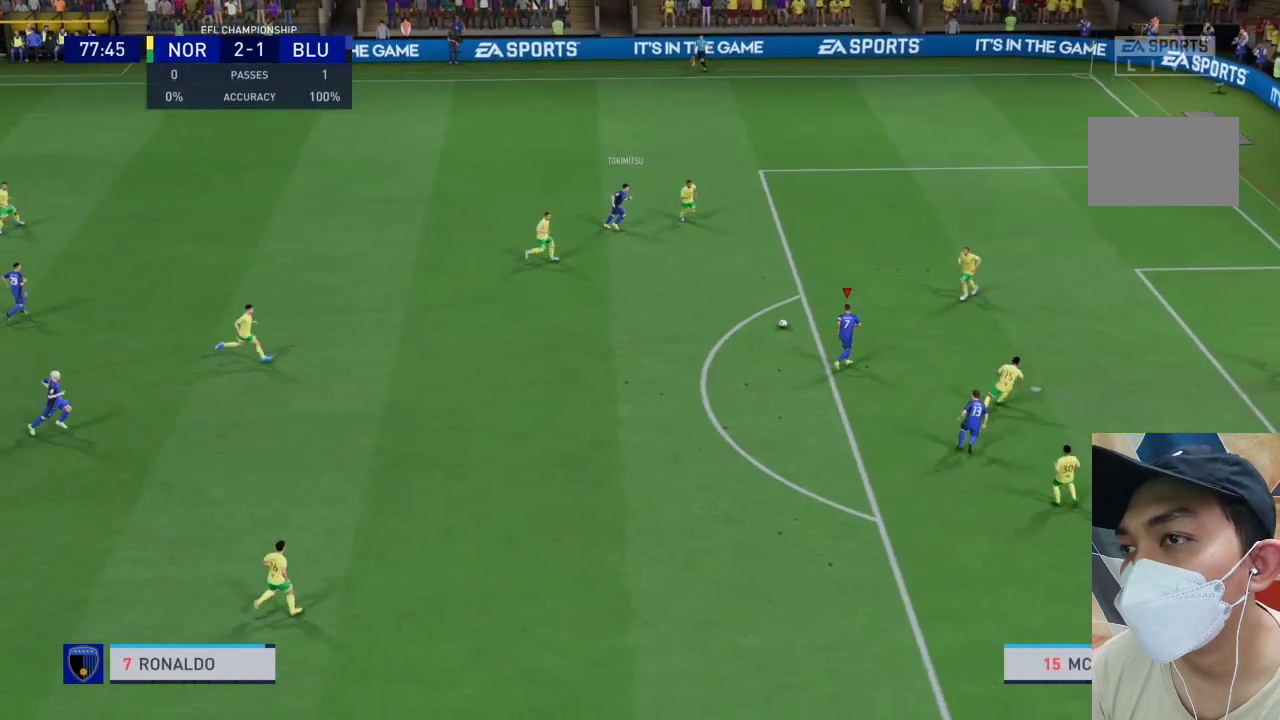
{"dt_ms": 500, "buttons": [], "left_stick": "down", "right_stick": "center", "events": [[33, "left_stick", "up-right"], [200, "left_stick", "down-right"], [300, "left_stick", "down"]]}
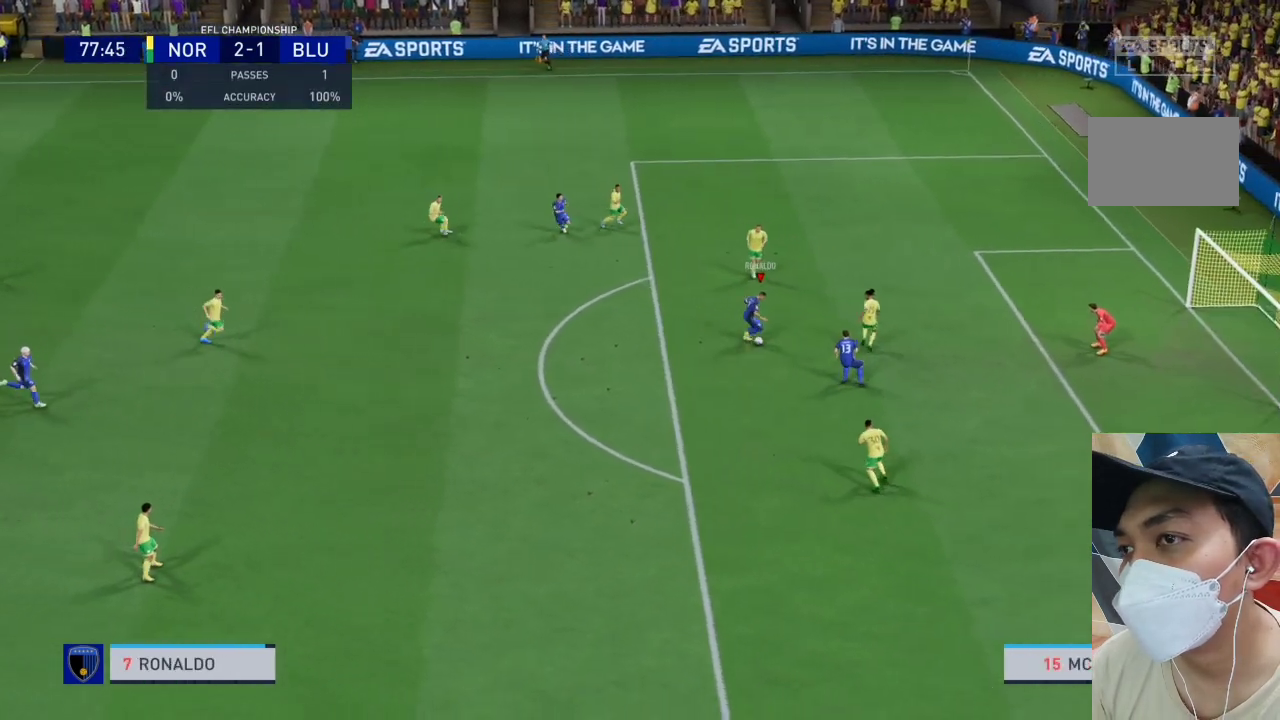
{"dt_ms": 500, "buttons": ["SQUARE"], "left_stick": "down-right", "right_stick": "center", "events": [[200, "left_stick", "down-right"], [433, "SQUARE", "down"]]}
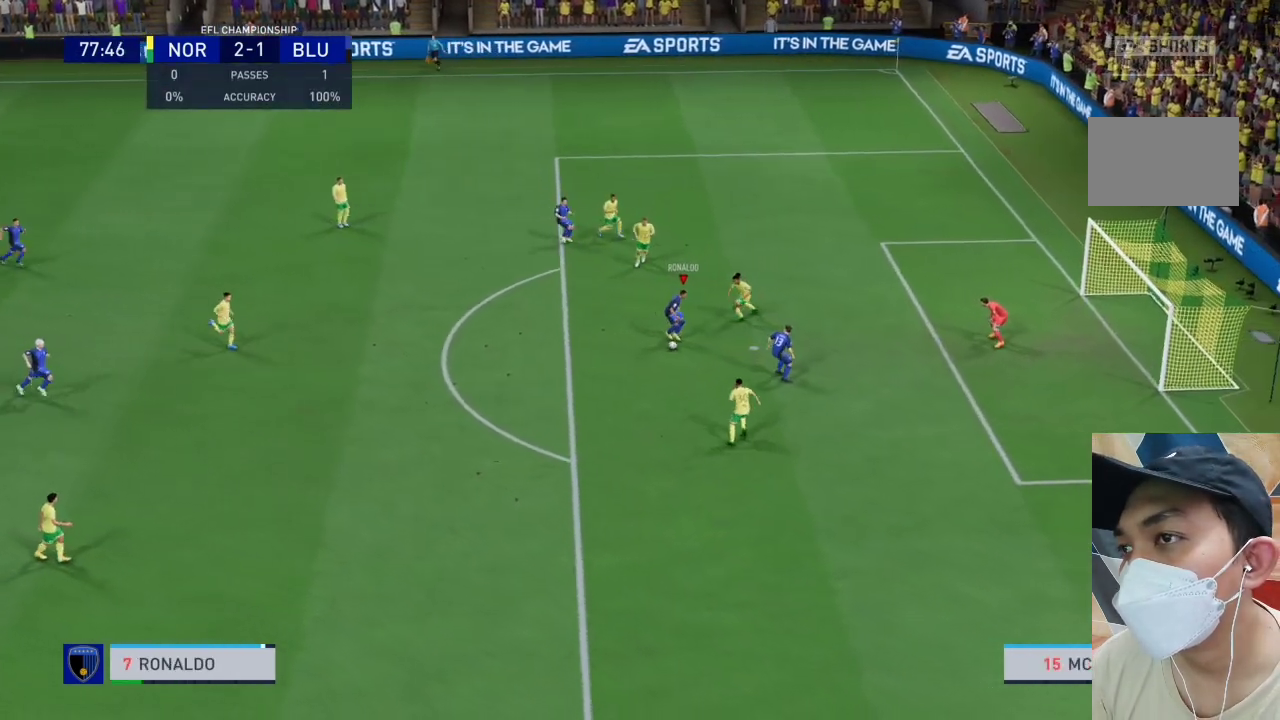
{"dt_ms": 1000, "buttons": [], "left_stick": "down-right", "right_stick": "center"}
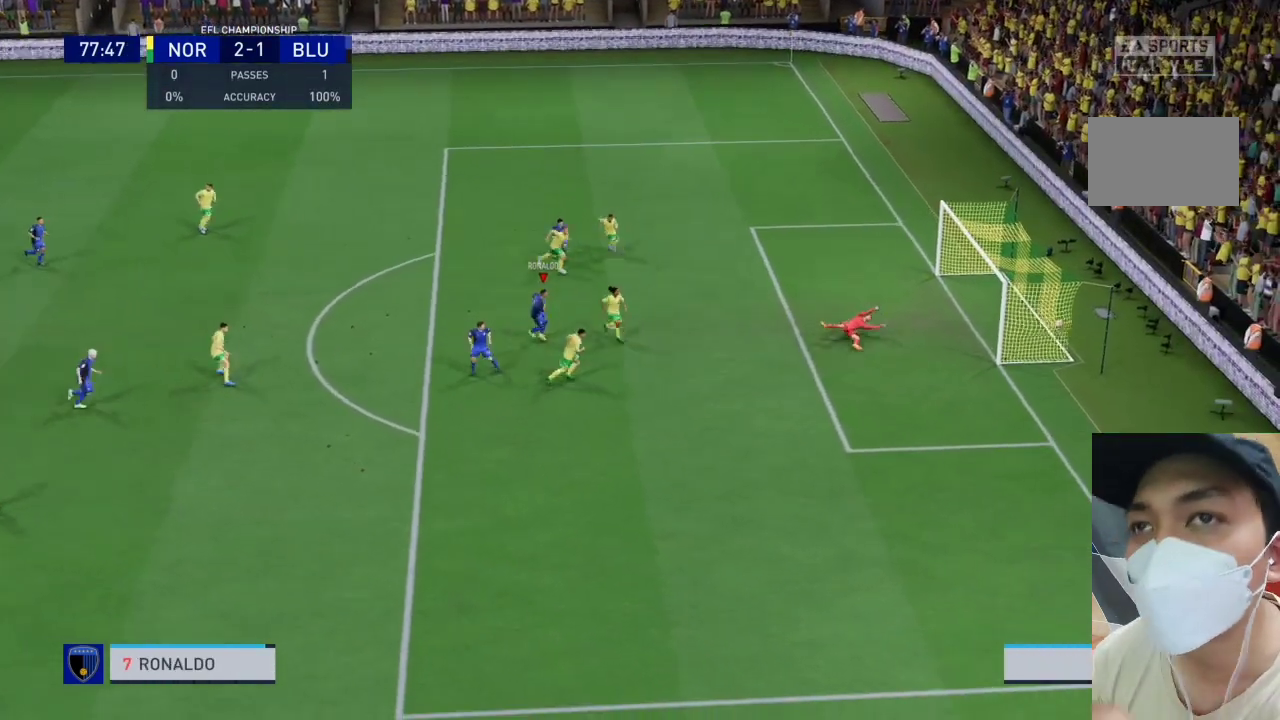
{"dt_ms": 500, "buttons": [], "left_stick": "center", "right_stick": "center", "events": [[233, "left_stick", "center"]]}
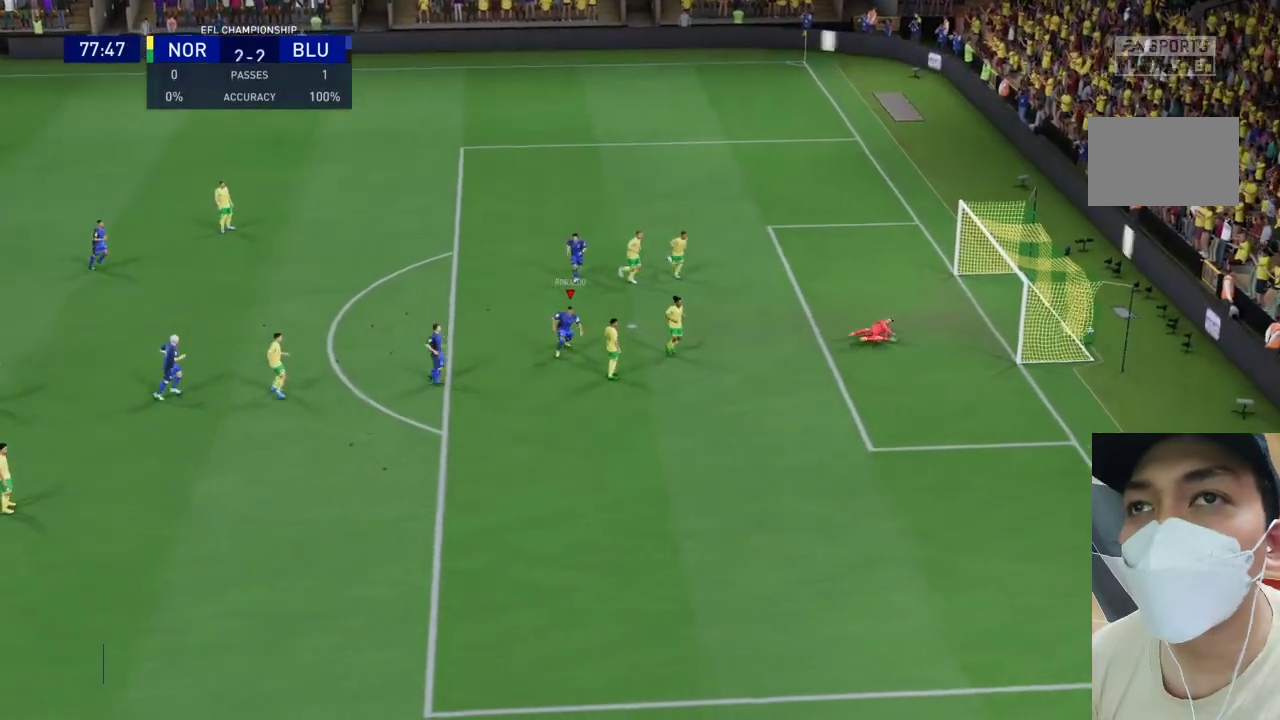
{"dt_ms": 500, "buttons": [], "left_stick": "center", "right_stick": "center", "events": []}
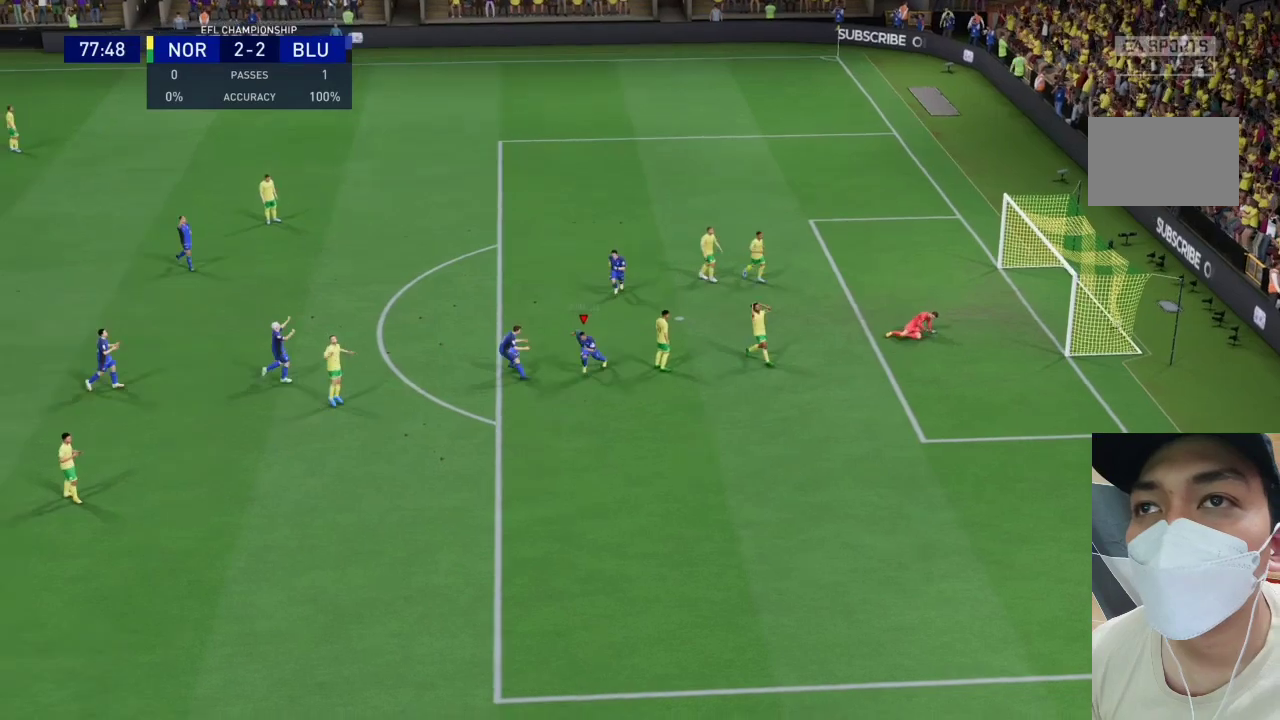
{"dt_ms": 500, "buttons": [], "left_stick": "center", "right_stick": "center", "events": []}
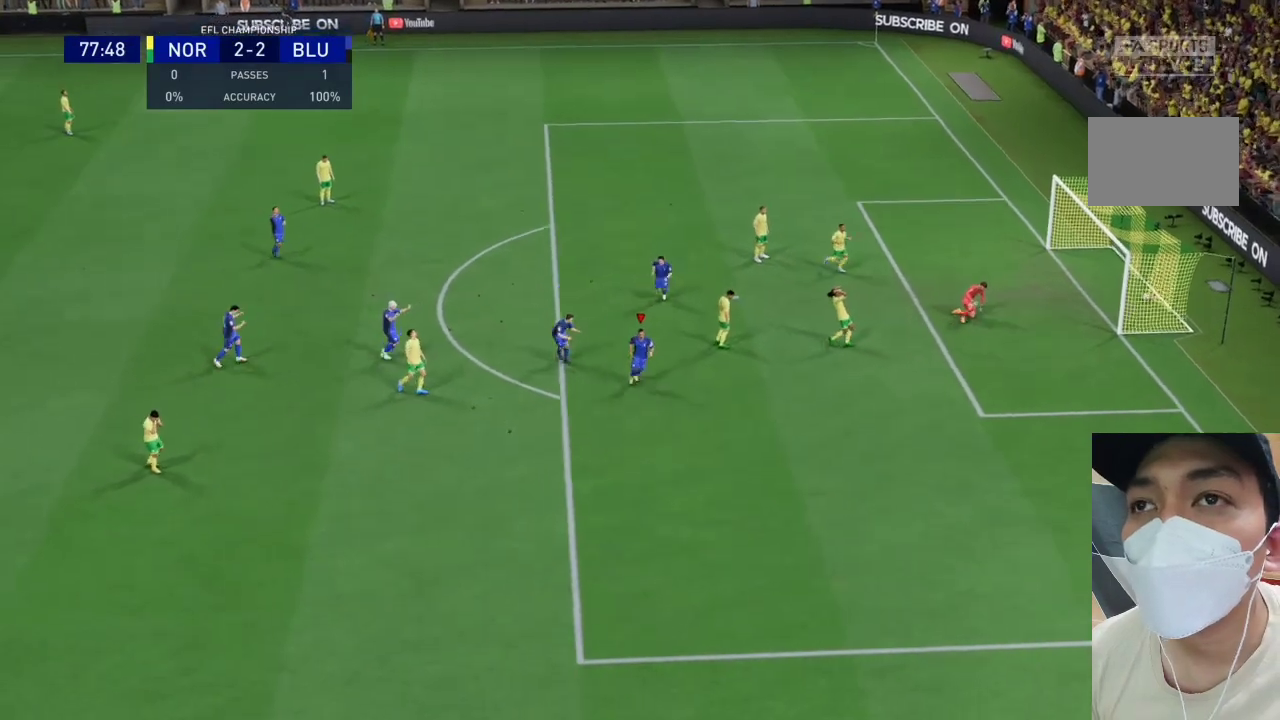
{"dt_ms": 500, "buttons": [], "left_stick": "center", "right_stick": "center", "events": []}
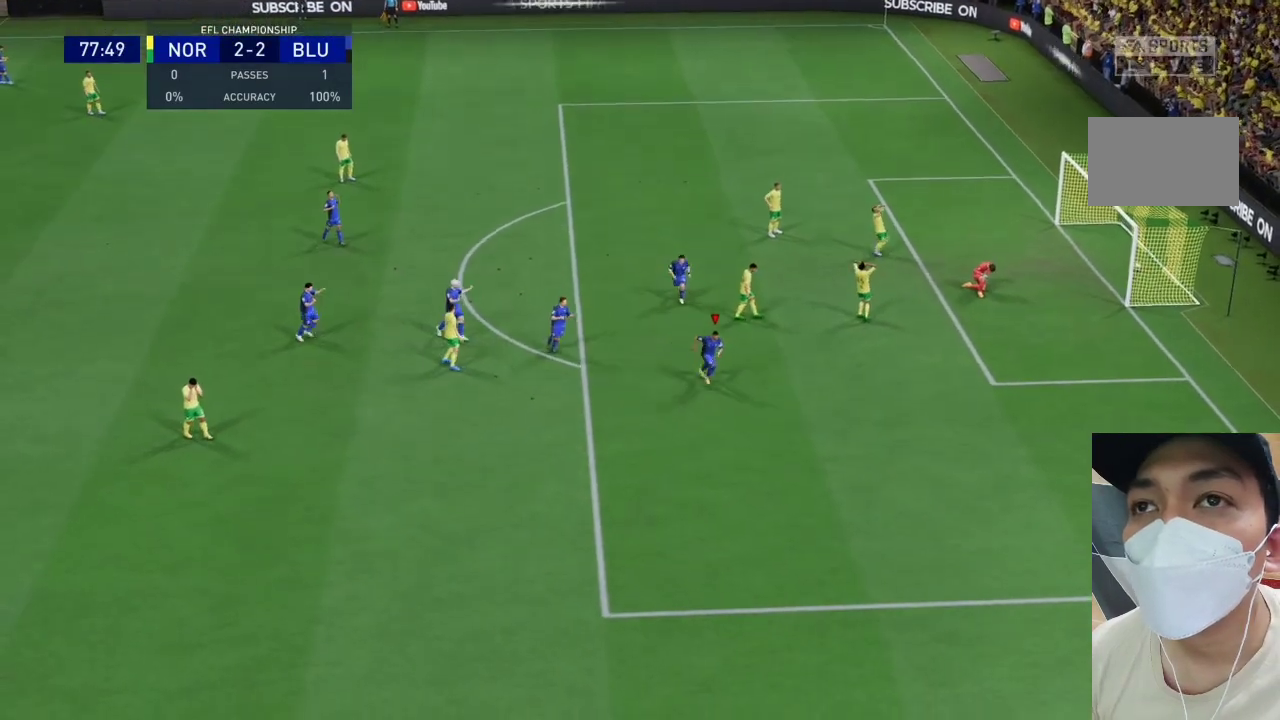
{"dt_ms": 500, "buttons": [], "left_stick": "center", "right_stick": "center", "events": []}
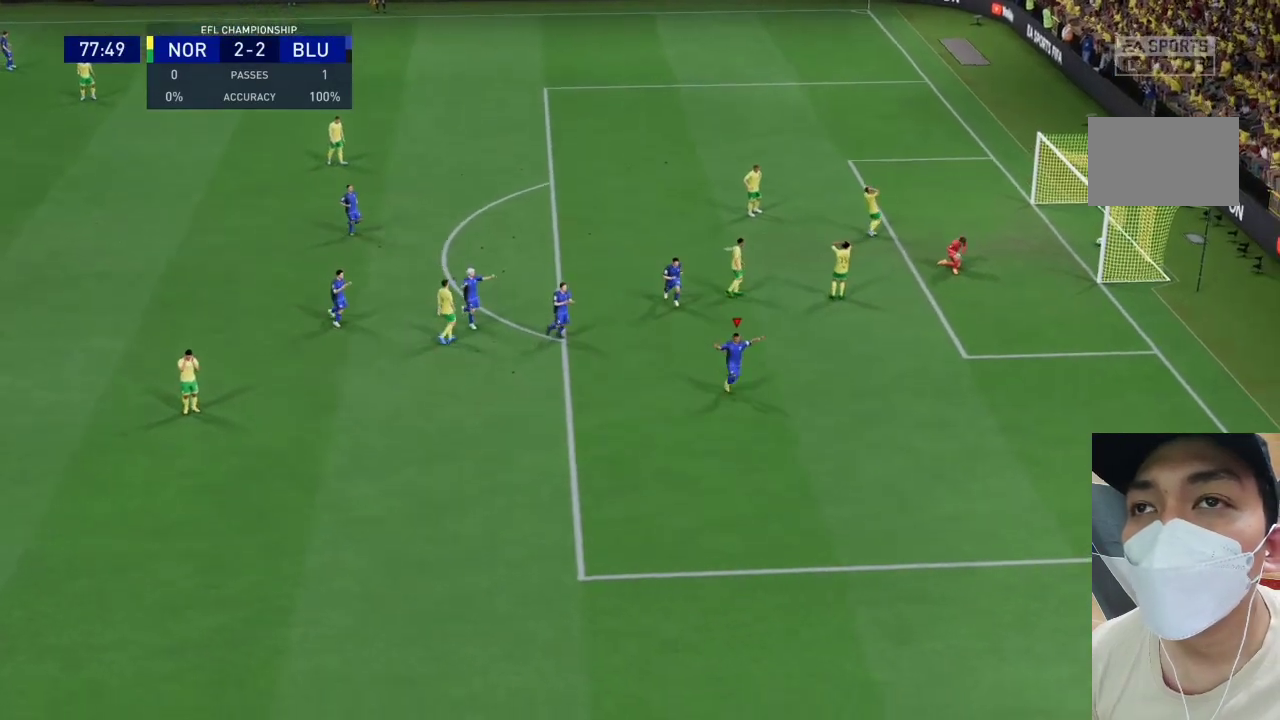
{"dt_ms": 500, "buttons": [], "left_stick": "center", "right_stick": "center", "events": []}
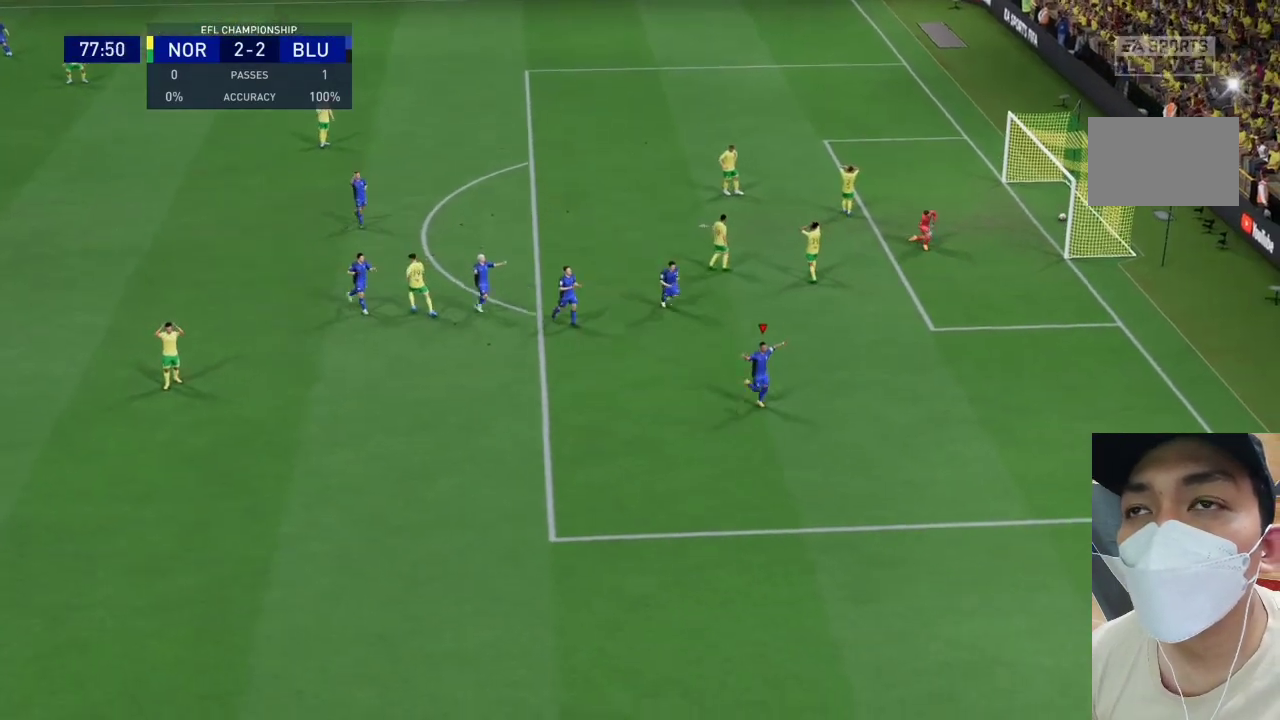
{"dt_ms": 500, "buttons": [], "left_stick": "center", "right_stick": "center", "events": []}
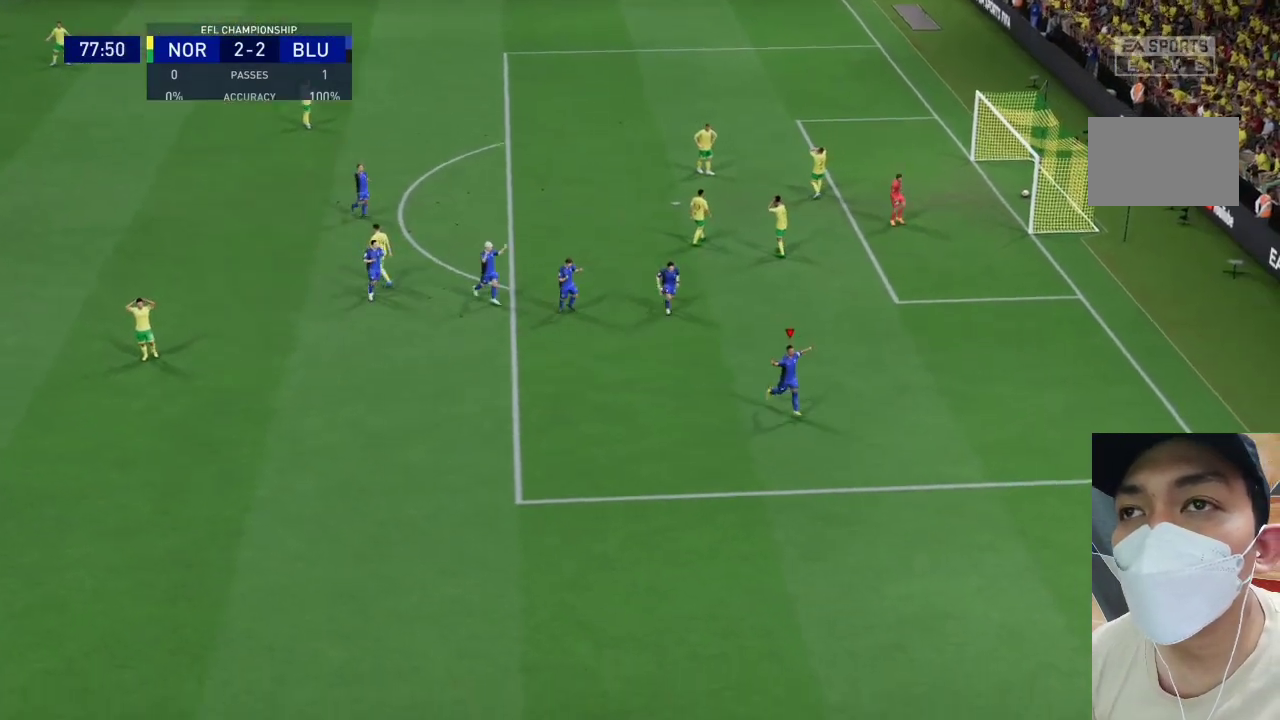
{"dt_ms": 500, "buttons": [], "left_stick": "center", "right_stick": "center"}
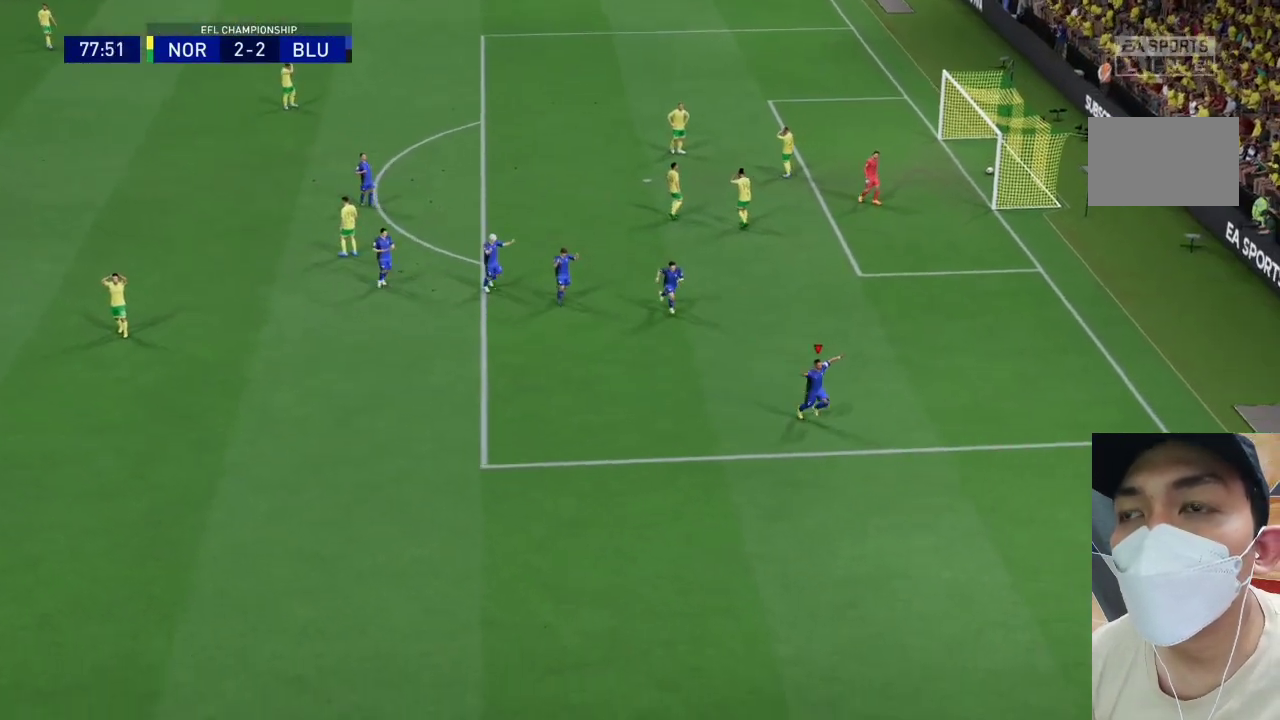
{"dt_ms": 500, "buttons": [], "left_stick": "center", "right_stick": "center", "events": []}
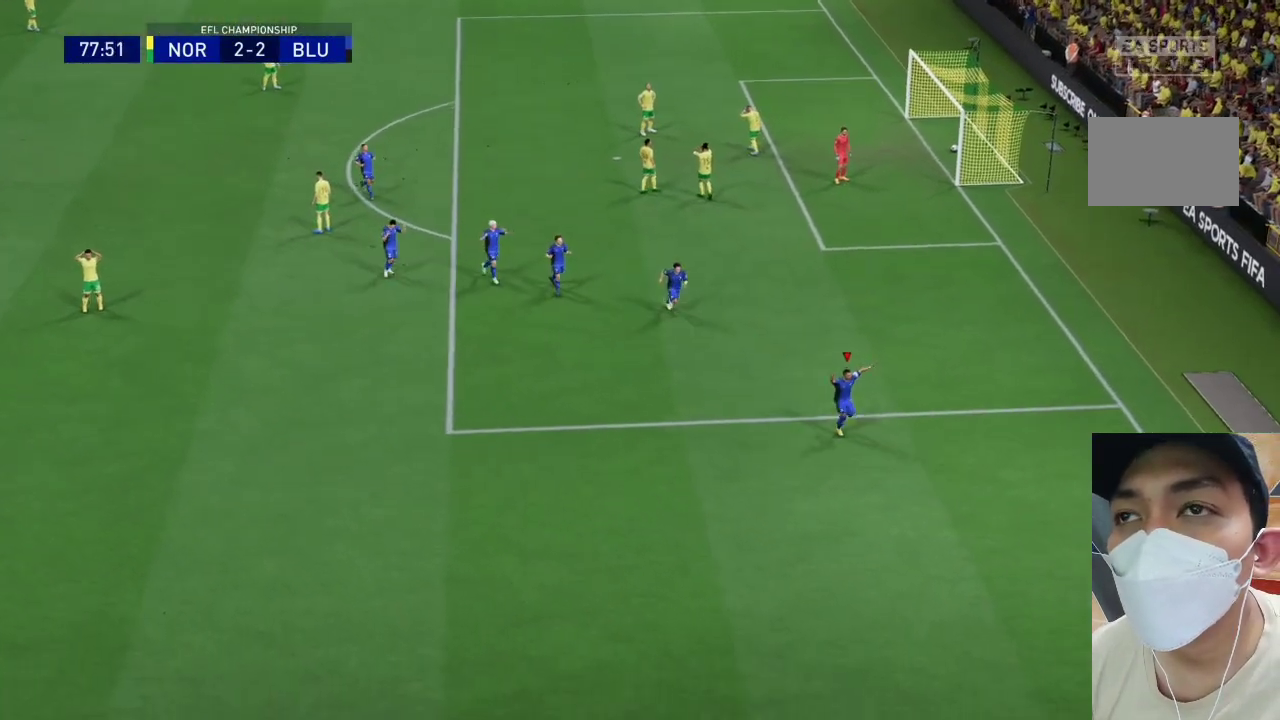
{"dt_ms": 500, "buttons": [], "left_stick": "center", "right_stick": "center", "events": []}
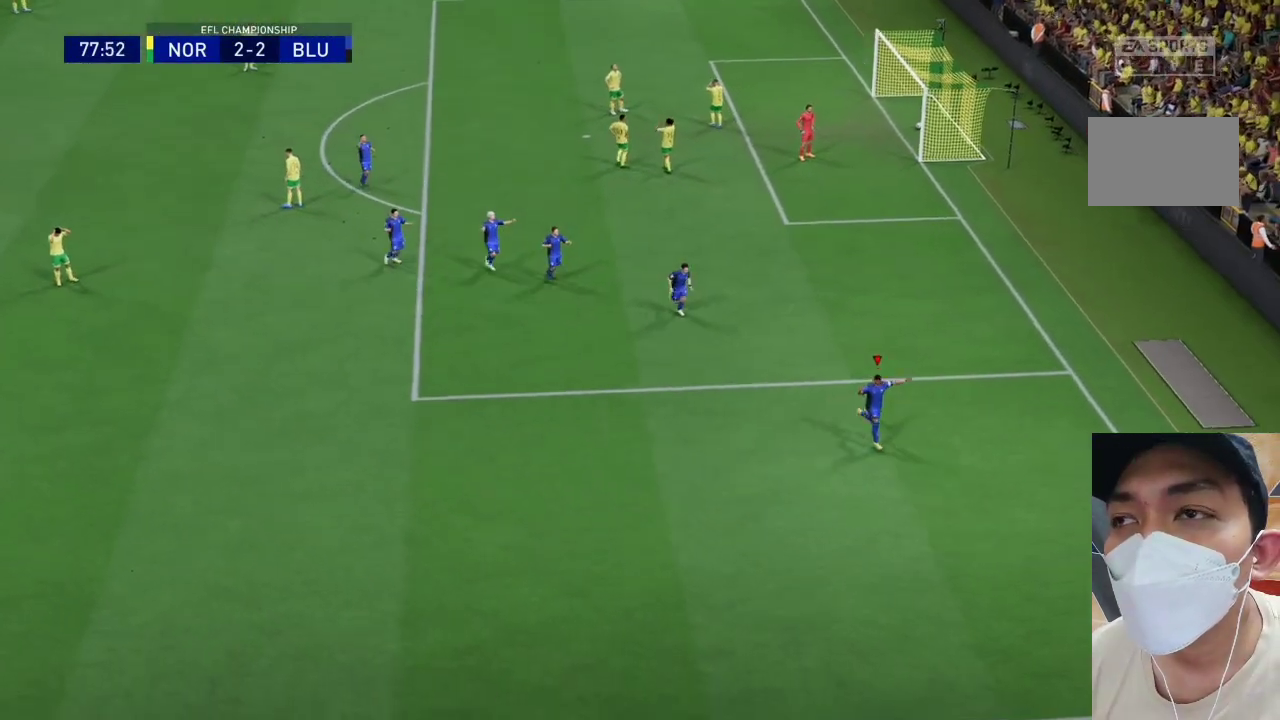
{"dt_ms": 500, "buttons": [], "left_stick": "center", "right_stick": "center", "events": []}